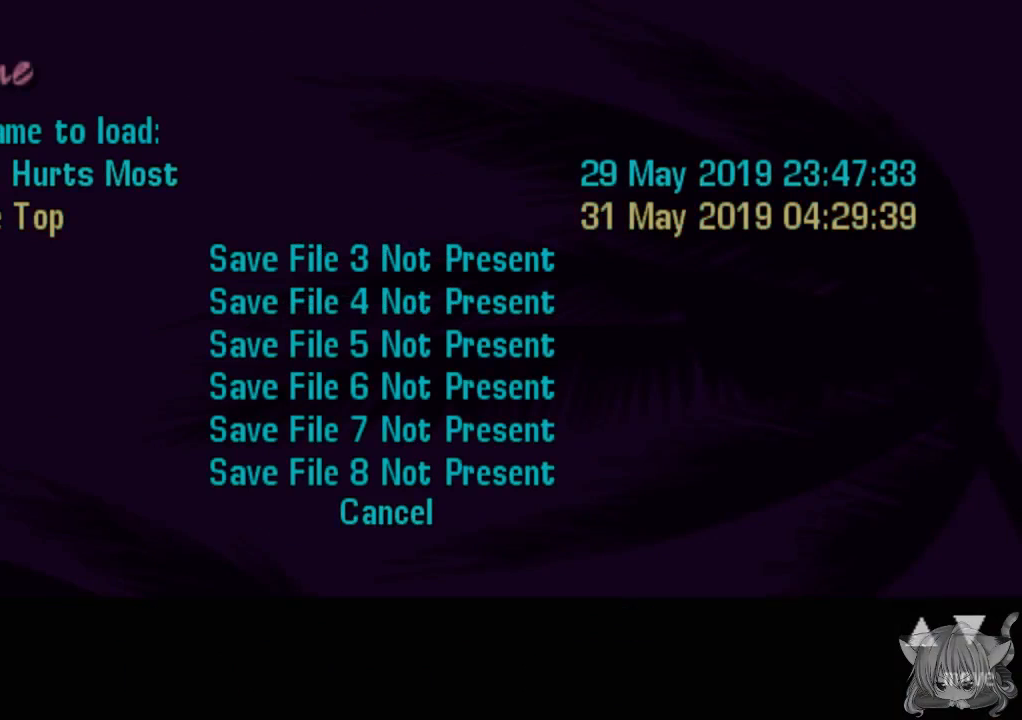
Gameplay with a controller (arcade stick); each line is a JSON object with the inputs held at the frame after it. "events" lists button and stick changes between this image and that frame as [ms after this image, input, new state], when the widget could be followed in between. Not read: L3 R3.
{"buttons": [], "left_stick": "center", "events": [[67, "left_stick", "center"], [150, "CROSS", "down"], [317, "CROSS", "up"]]}
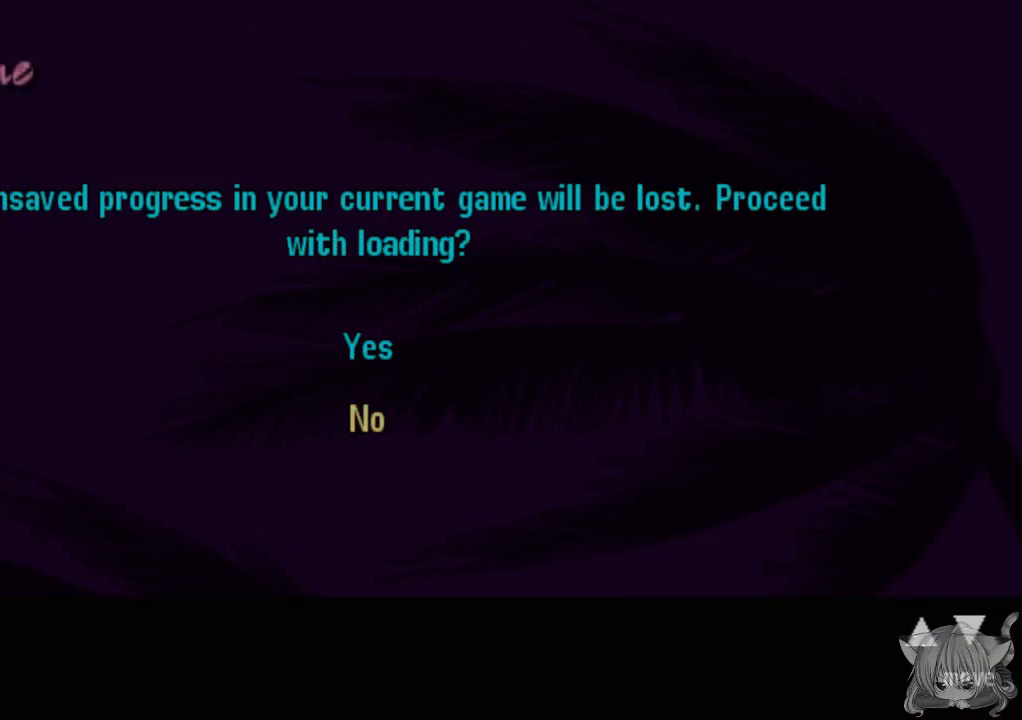
{"buttons": ["R1"], "left_stick": "right"}
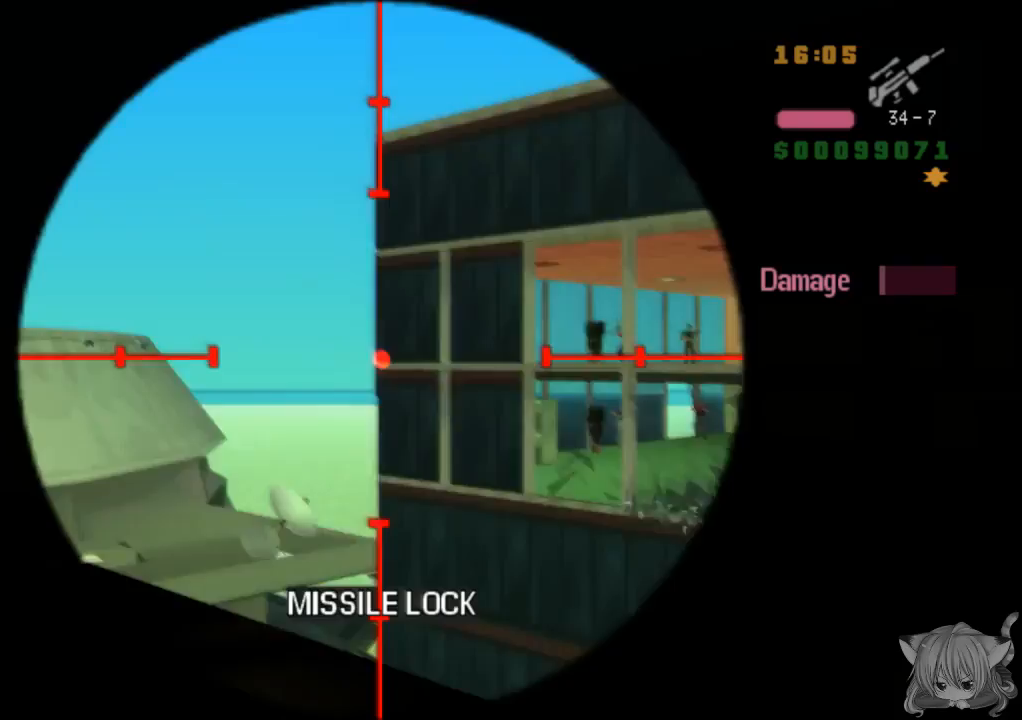
{"buttons": ["R1"], "left_stick": "up", "events": [[150, "left_stick", "center"], [483, "left_stick", "up"]]}
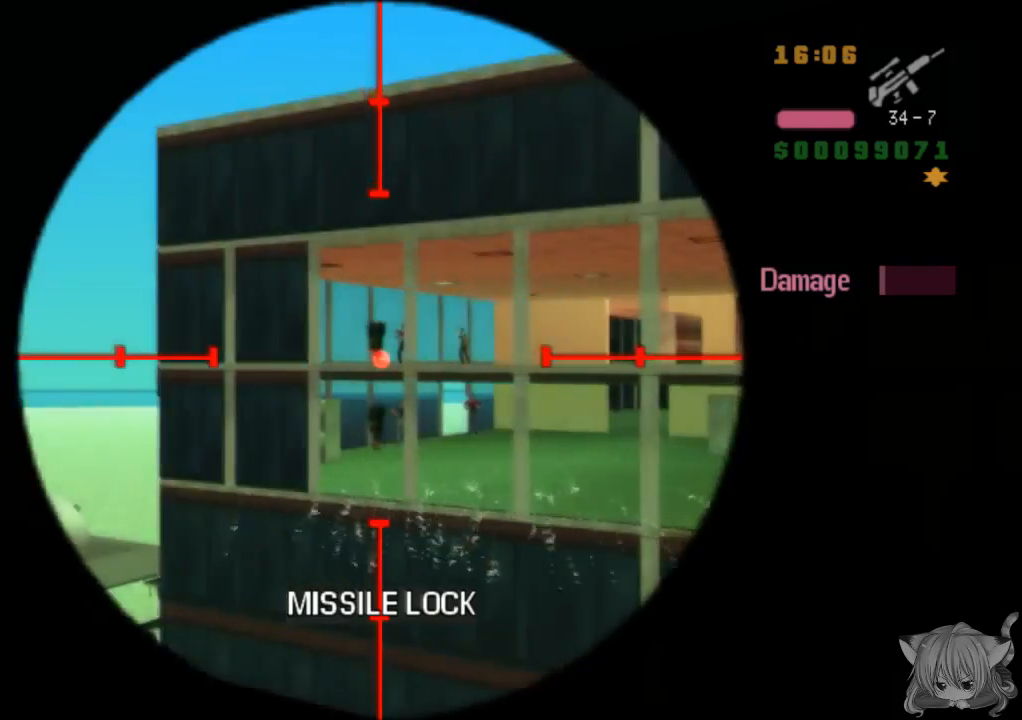
{"buttons": ["R1"], "left_stick": "center", "events": [[167, "left_stick", "center"], [300, "TRIANGLE", "down"], [367, "TRIANGLE", "up"]]}
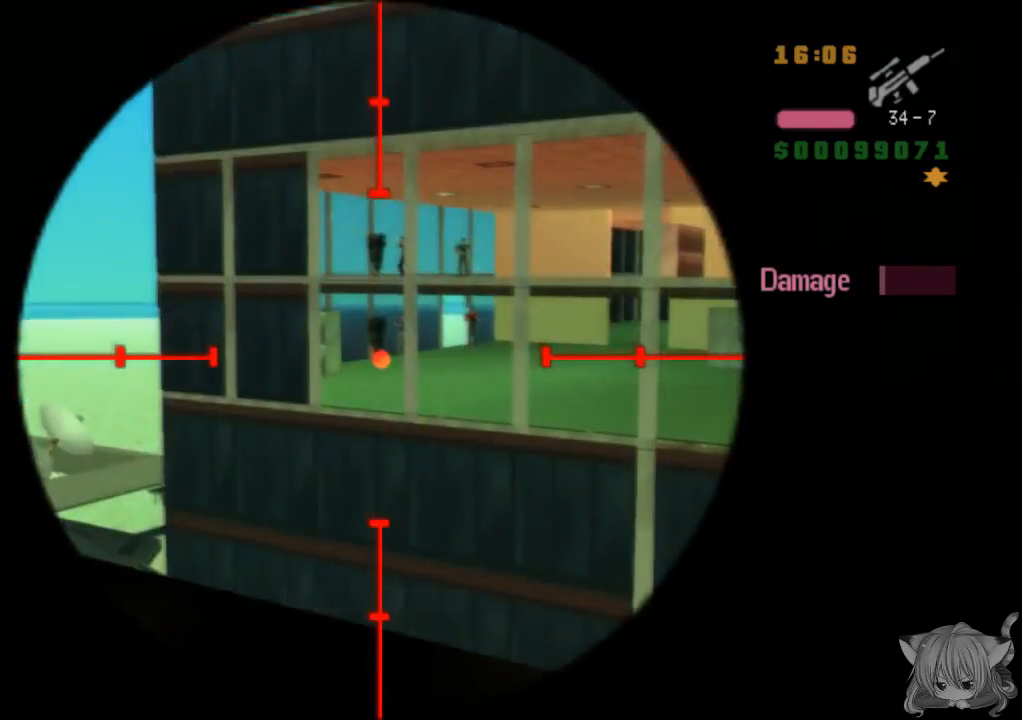
{"buttons": ["SQUARE", "R1"], "left_stick": "center", "events": [[83, "SQUARE", "down"]]}
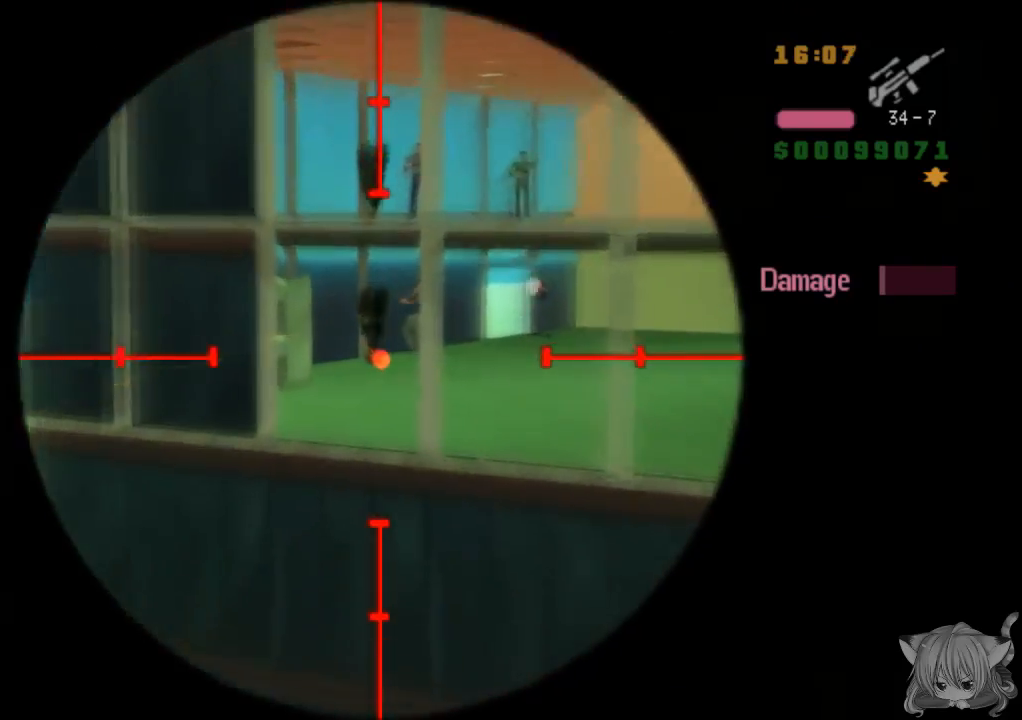
{"buttons": ["SQUARE", "R1"], "left_stick": "down", "events": [[117, "left_stick", "right"], [167, "left_stick", "center"], [500, "left_stick", "down"]]}
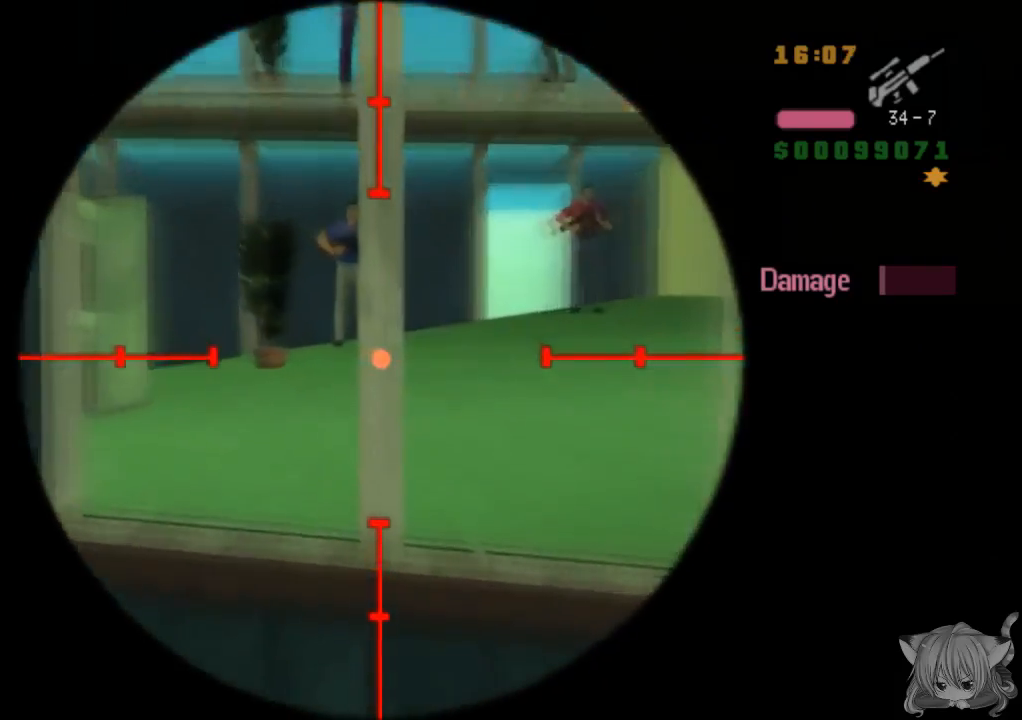
{"buttons": ["R1"], "left_stick": "left", "events": [[117, "left_stick", "center"], [317, "SQUARE", "up"], [417, "left_stick", "left"]]}
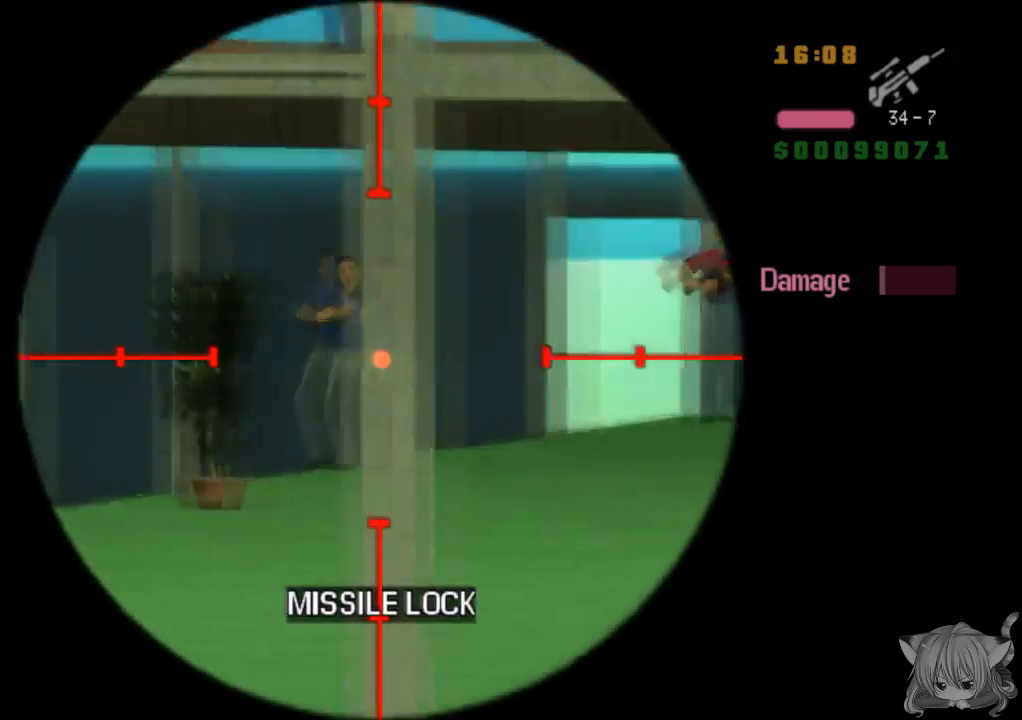
{"buttons": ["CIRCLE", "R1"], "left_stick": "center", "events": [[17, "left_stick", "center"], [433, "CIRCLE", "down"]]}
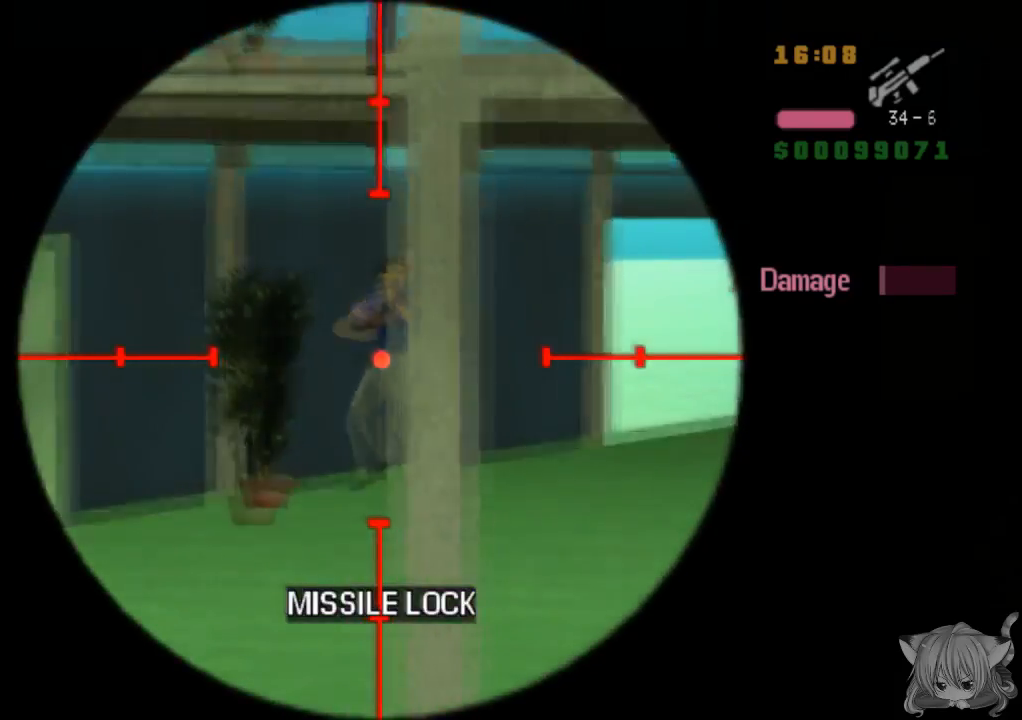
{"buttons": [], "left_stick": "center", "events": [[67, "CIRCLE", "up"], [467, "R1", "up"]]}
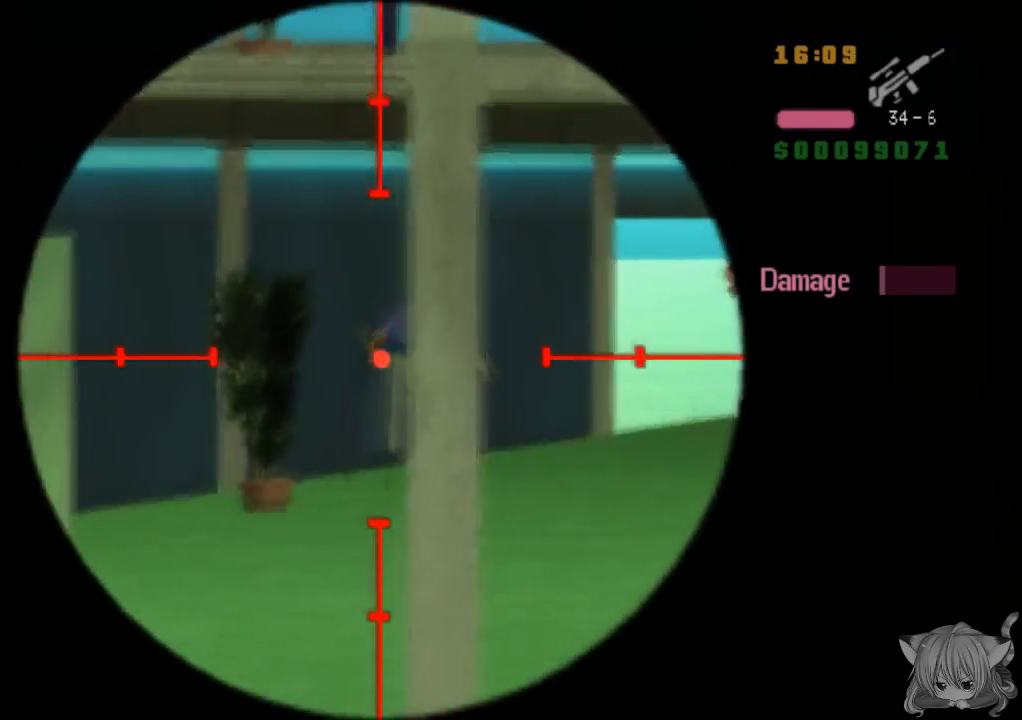
{"buttons": [], "left_stick": "left", "events": [[67, "left_stick", "left"]]}
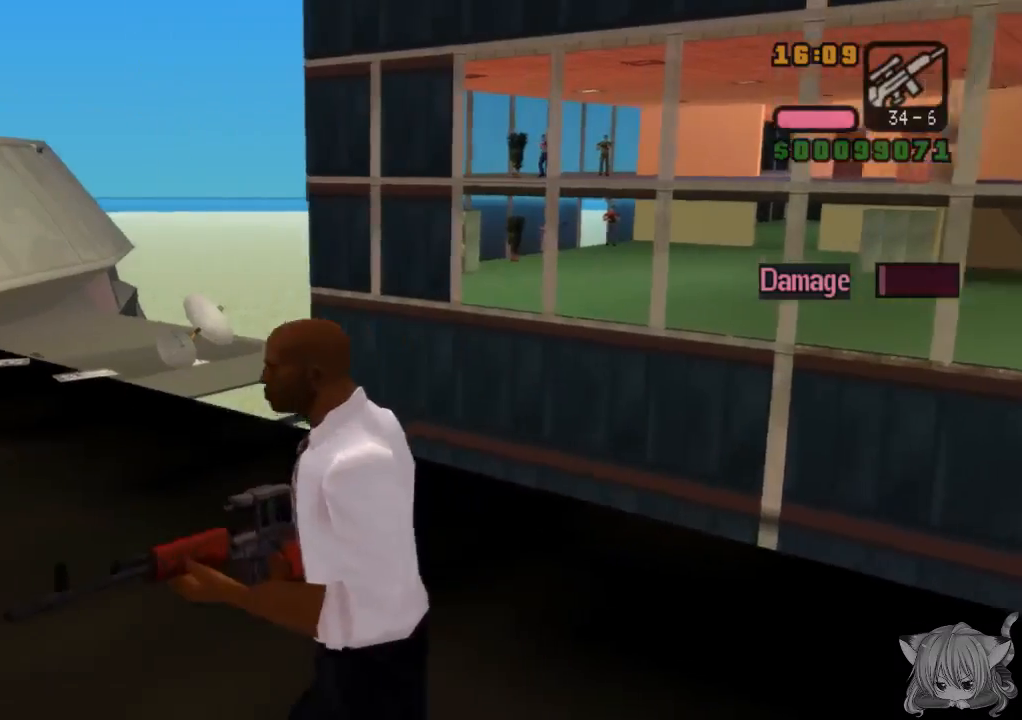
{"buttons": [], "left_stick": "up-left", "events": [[67, "CROSS", "down"], [267, "left_stick", "up-left"], [483, "CROSS", "up"]]}
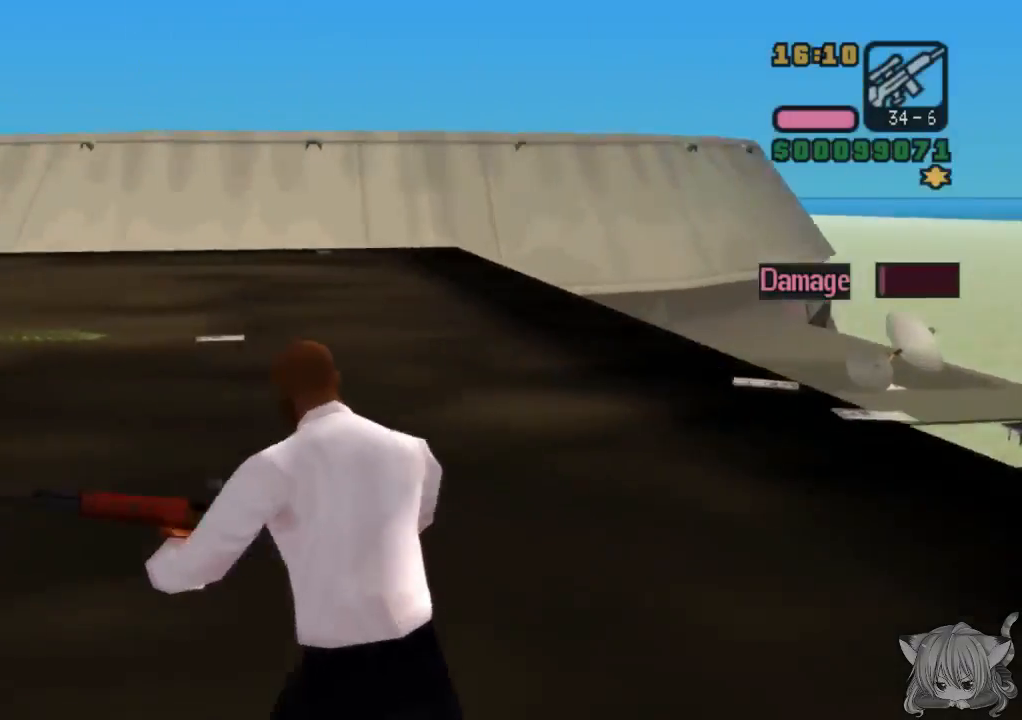
{"buttons": ["R1"], "left_stick": "right", "events": [[17, "left_stick", "up"], [167, "left_stick", "up-right"], [317, "left_stick", "right"], [467, "R1", "down"]]}
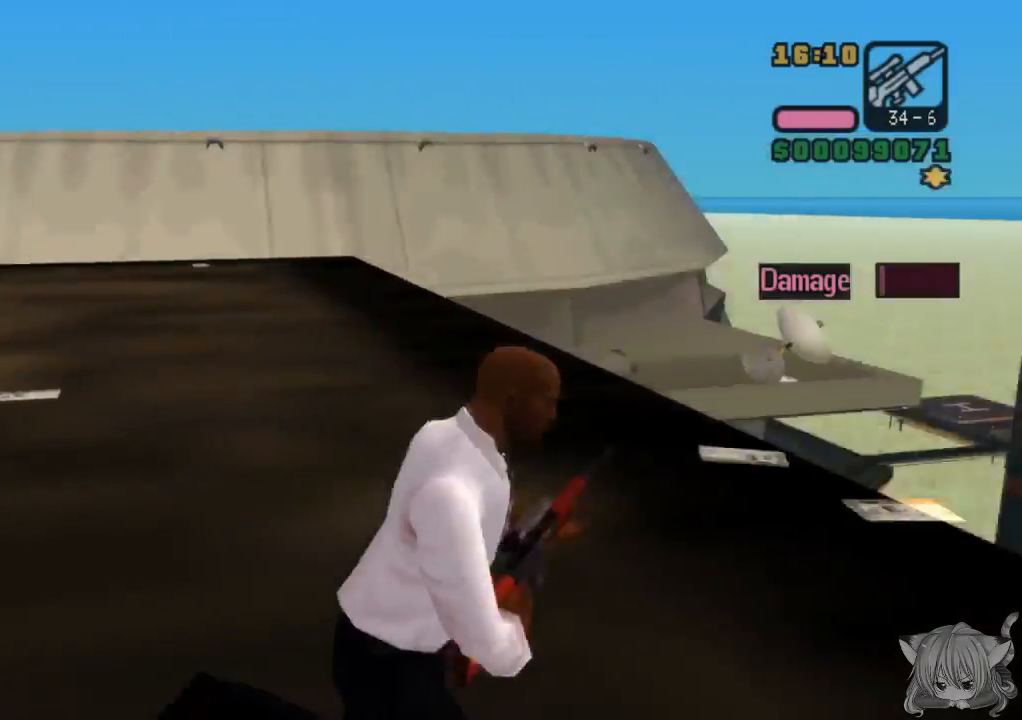
{"buttons": ["R1"], "left_stick": "center", "events": [[17, "left_stick", "center"]]}
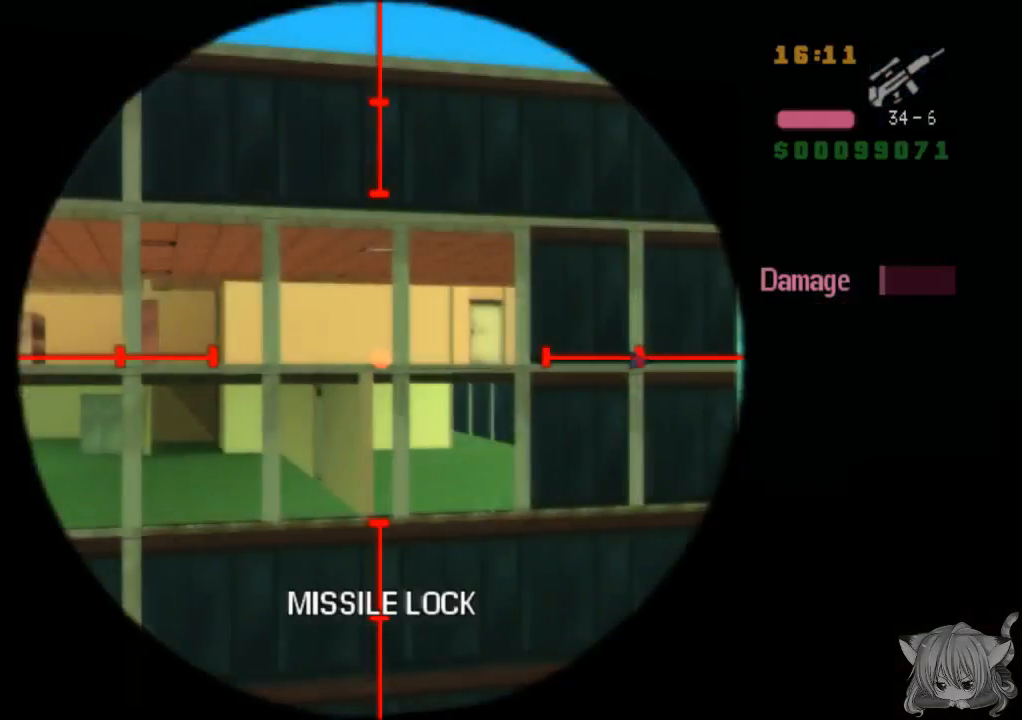
{"buttons": ["R1"], "left_stick": "center", "events": [[50, "left_stick", "left"], [233, "left_stick", "center"]]}
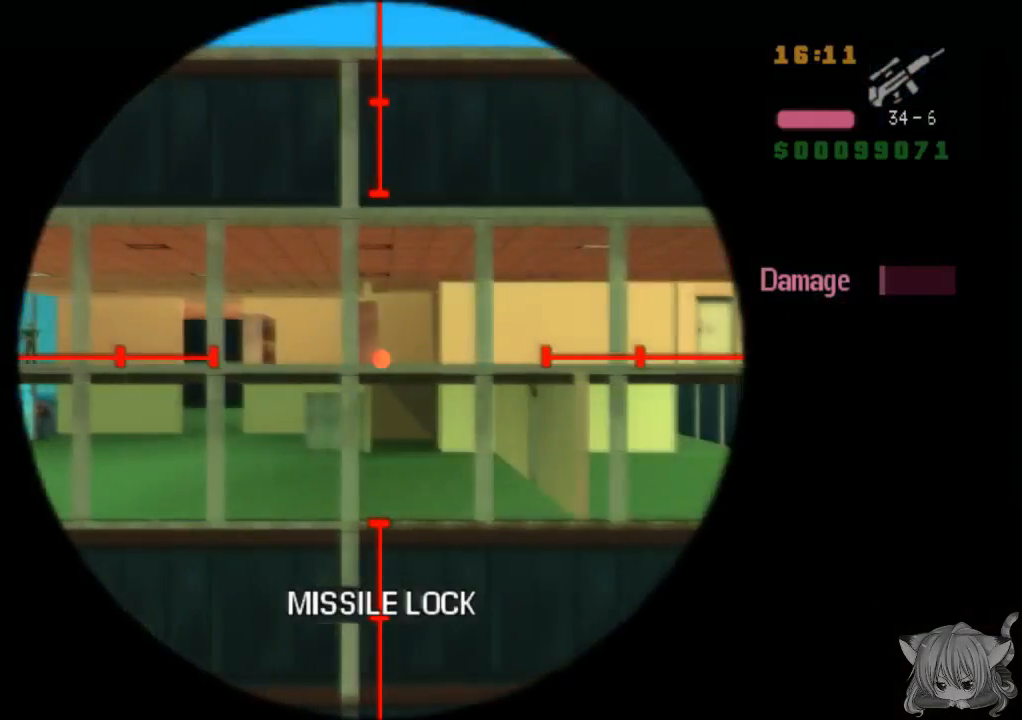
{"buttons": ["R1"], "left_stick": "right", "events": [[167, "left_stick", "right"]]}
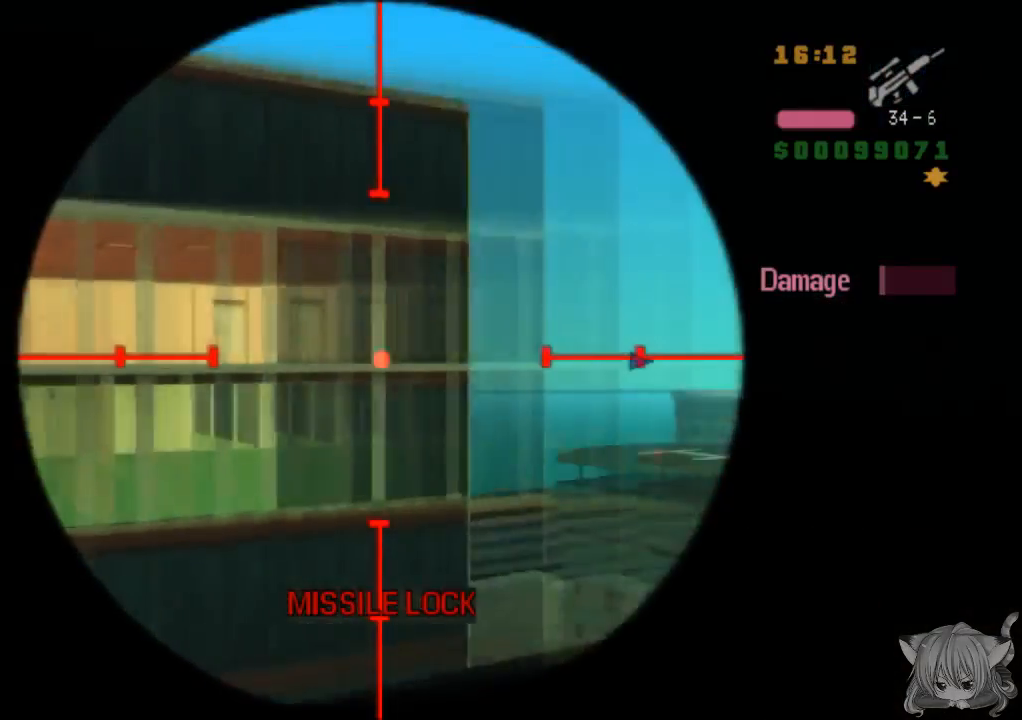
{"buttons": ["R1"], "left_stick": "left", "events": [[17, "left_stick", "center"], [333, "left_stick", "left"]]}
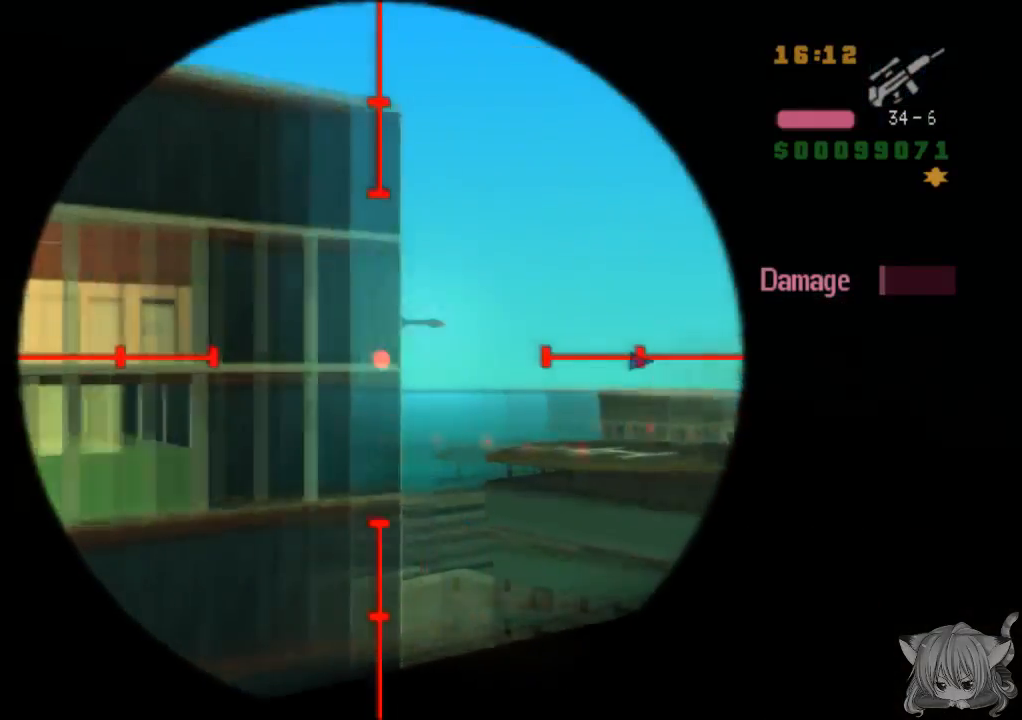
{"buttons": [], "left_stick": "center", "events": [[283, "left_stick", "center"], [367, "R1", "up"]]}
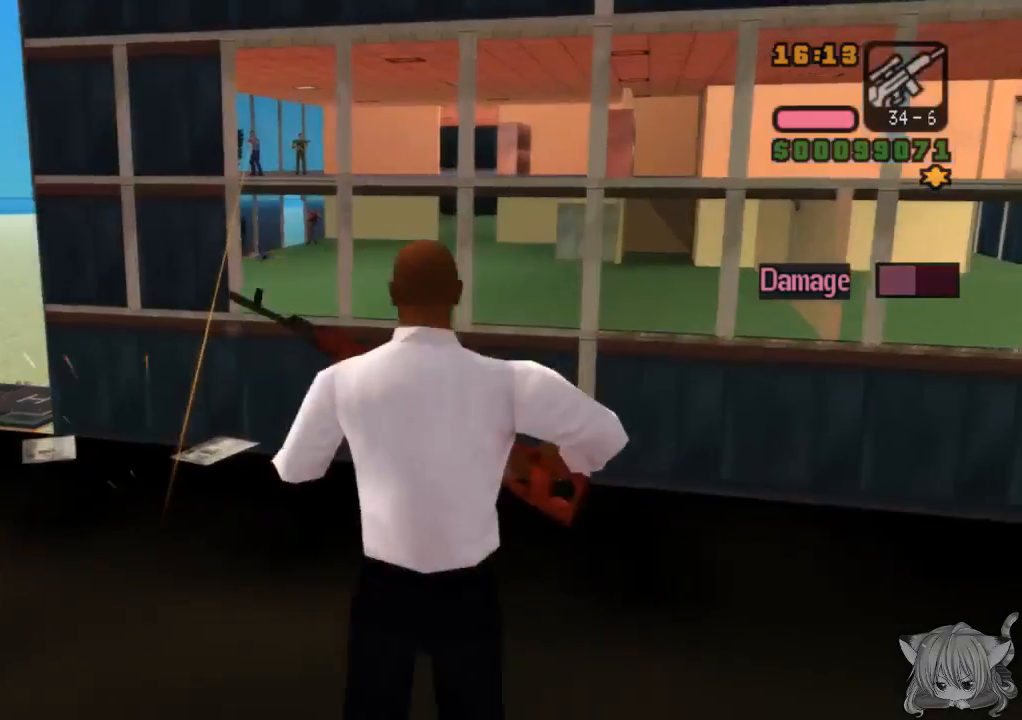
{"buttons": [], "left_stick": "left", "events": [[350, "left_stick", "left"]]}
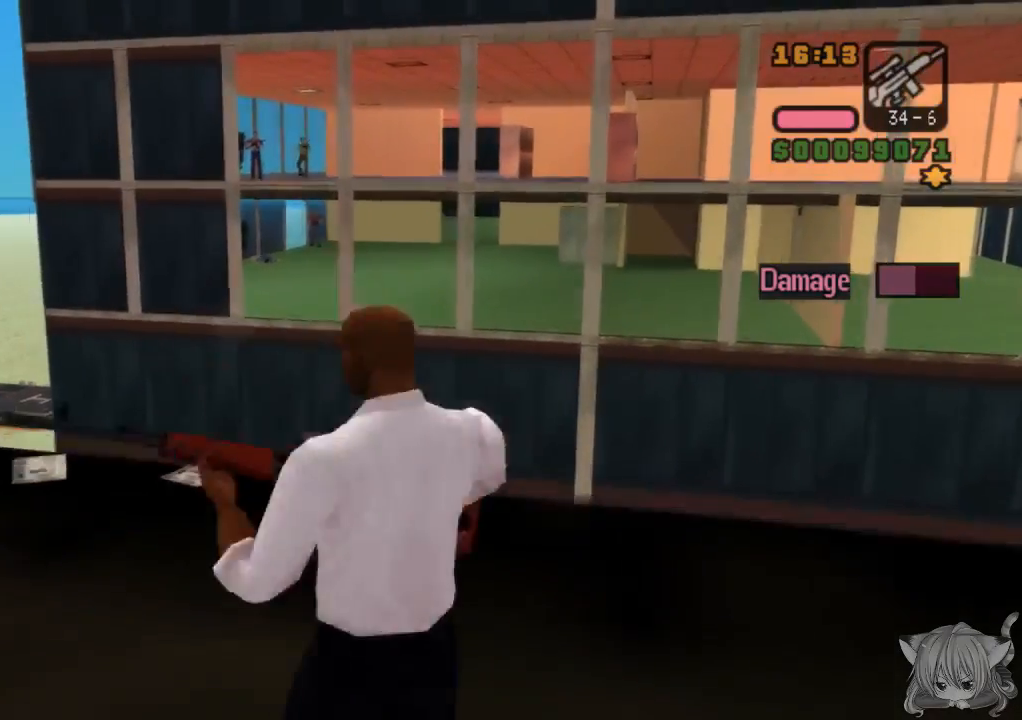
{"buttons": ["R1"], "left_stick": "center", "events": [[100, "left_stick", "up"], [250, "R1", "down"], [250, "left_stick", "center"]]}
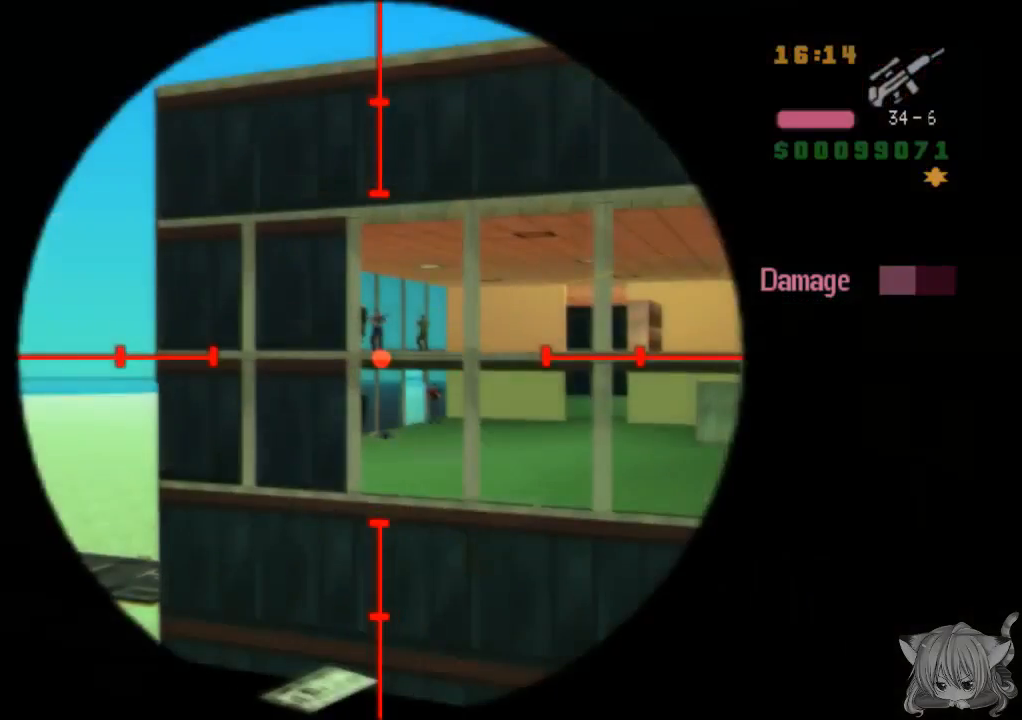
{"buttons": ["SQUARE", "R1"], "left_stick": "up", "events": [[167, "left_stick", "down"], [250, "left_stick", "center"], [500, "SQUARE", "down"], [500, "left_stick", "up"]]}
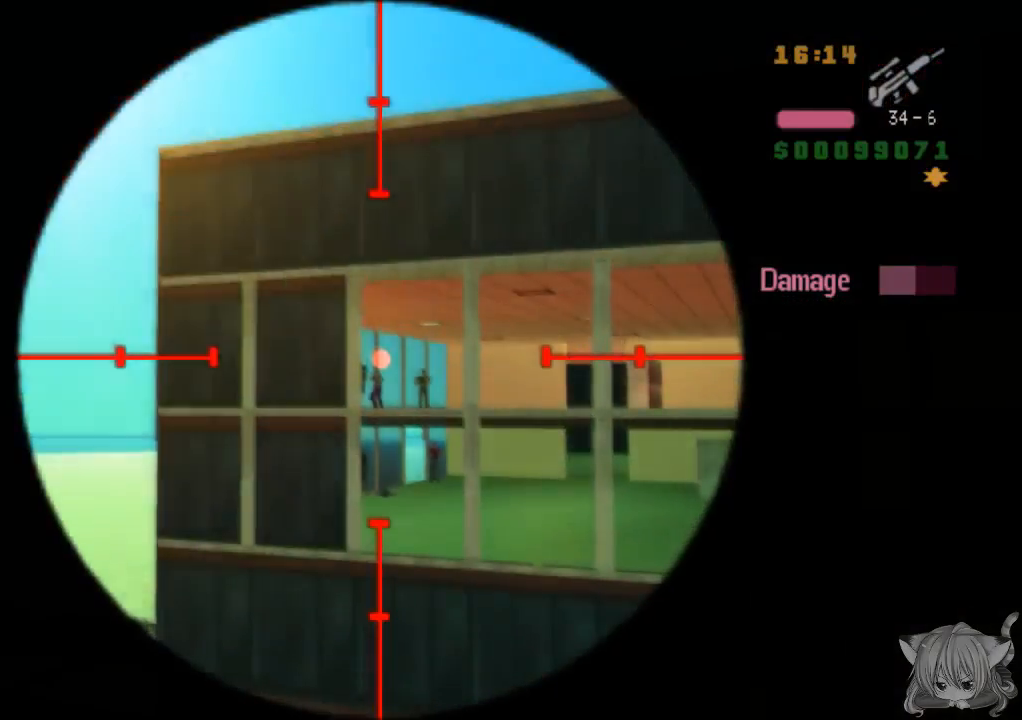
{"buttons": ["SQUARE", "R1"], "left_stick": "center", "events": [[50, "left_stick", "center"], [267, "SQUARE", "up"], [417, "SQUARE", "down"]]}
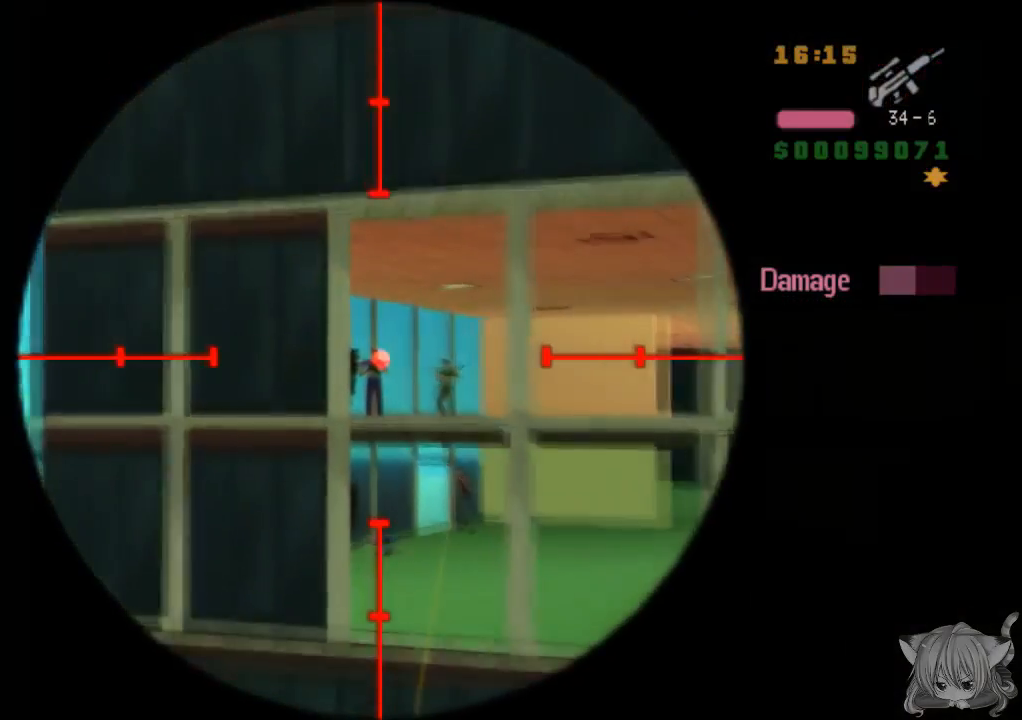
{"buttons": ["R1"], "left_stick": "center", "events": [[133, "SQUARE", "up"], [217, "CIRCLE", "down"], [400, "CIRCLE", "up"]]}
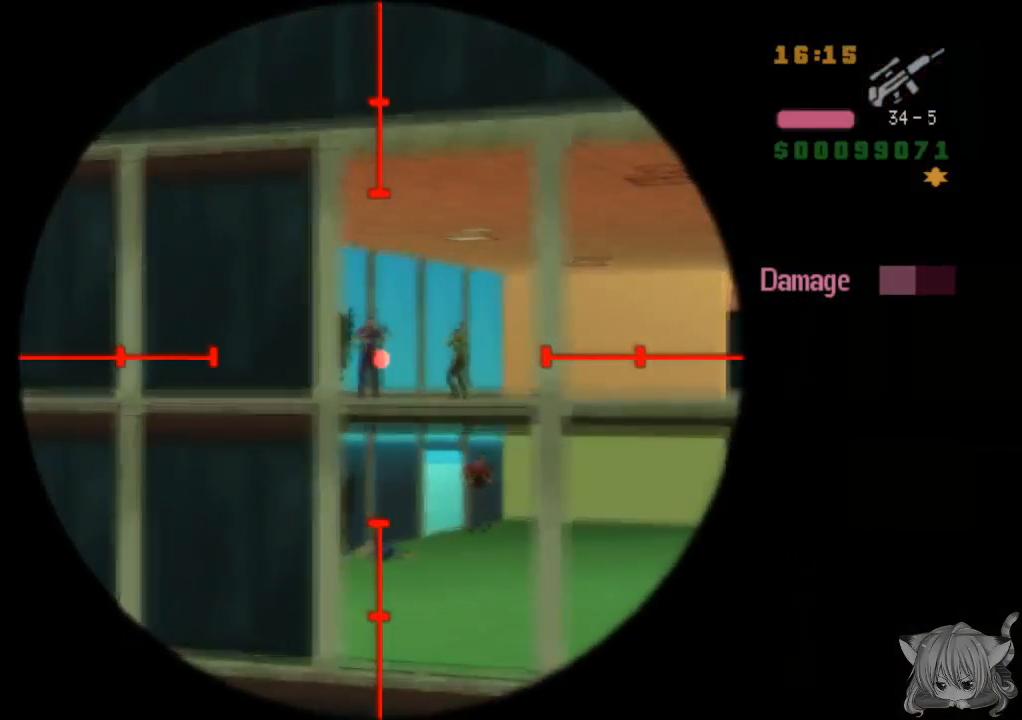
{"buttons": ["R1"], "left_stick": "center", "events": []}
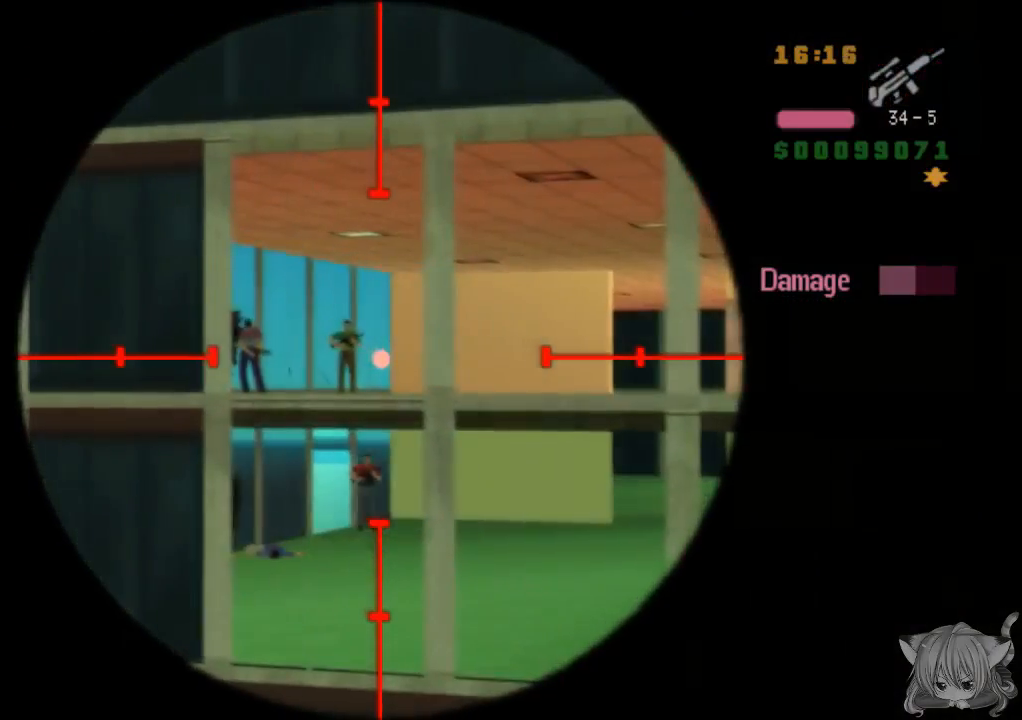
{"buttons": ["R1"], "left_stick": "center", "events": [[117, "left_stick", "left"], [217, "left_stick", "center"]]}